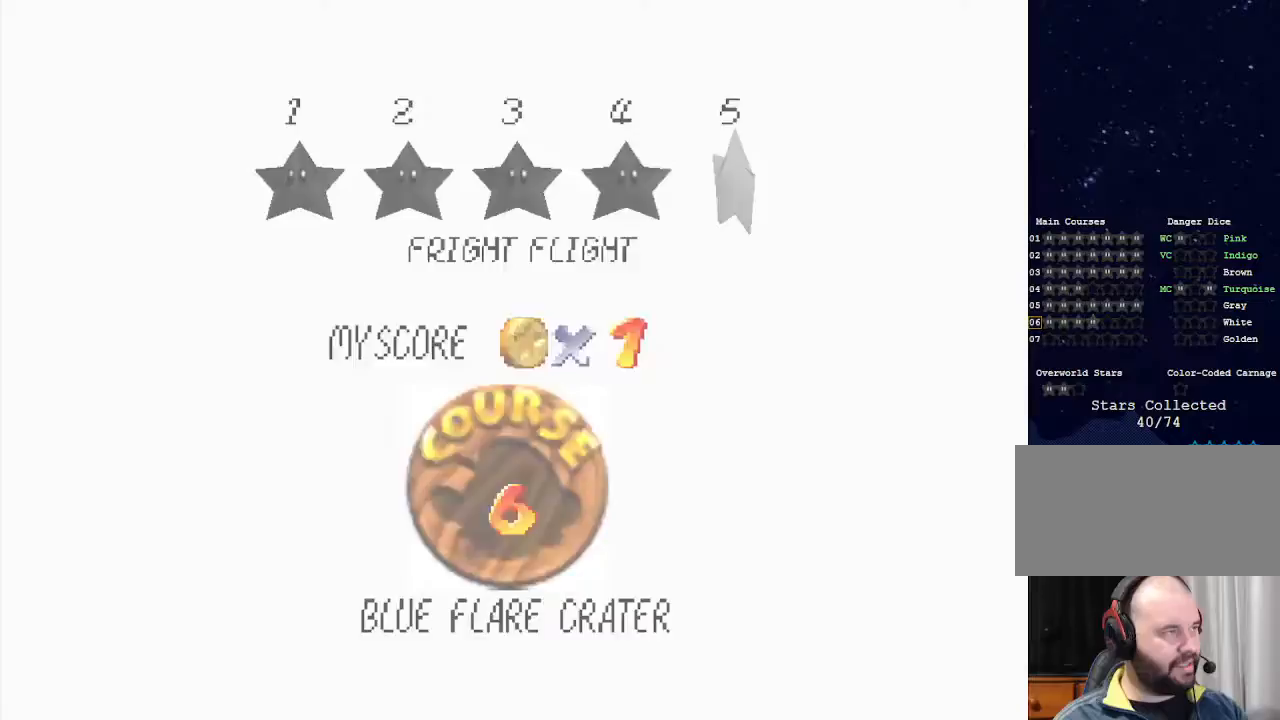
Gameplay with a controller (Nintendo layout); each line is a JSON object with the inputs held at the frame after it. "events" lists button and stick changes between this image and that frame as [ms after this image, input, new state], when the widget could be followed in between. Not read: L3 R3.
{"buttons": [], "left_stick": "center", "events": []}
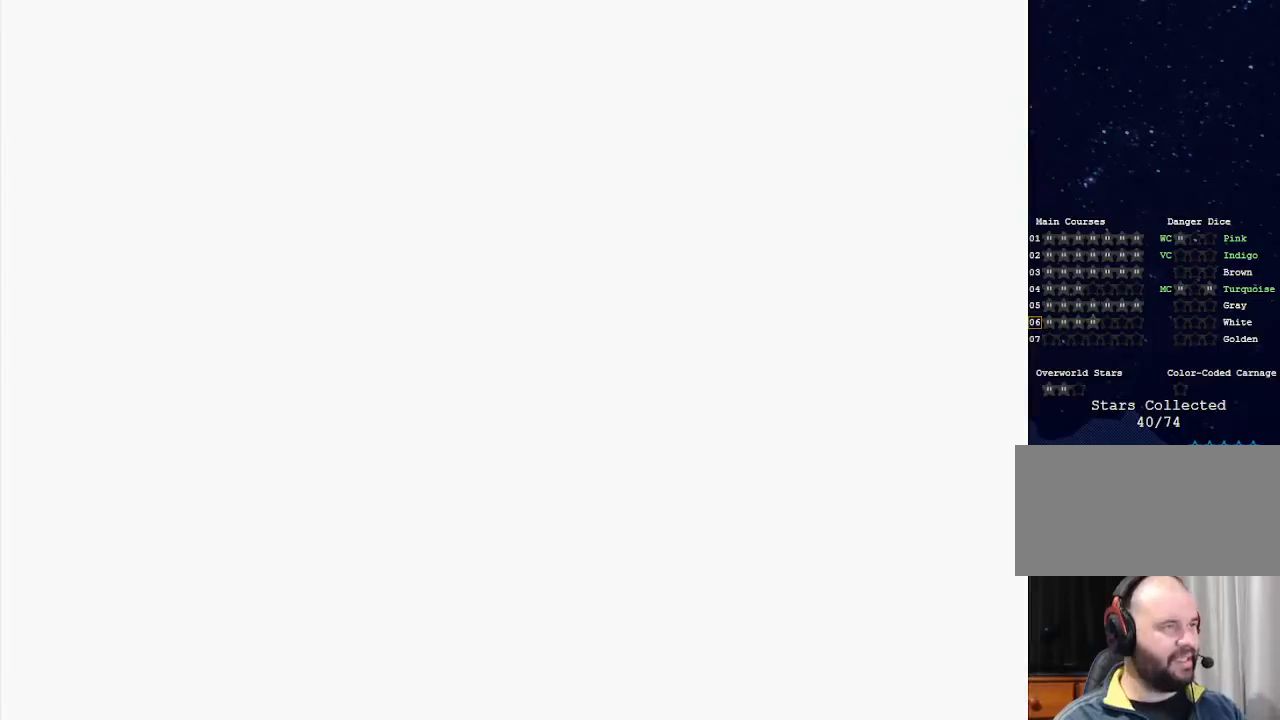
{"buttons": [], "left_stick": "center", "events": []}
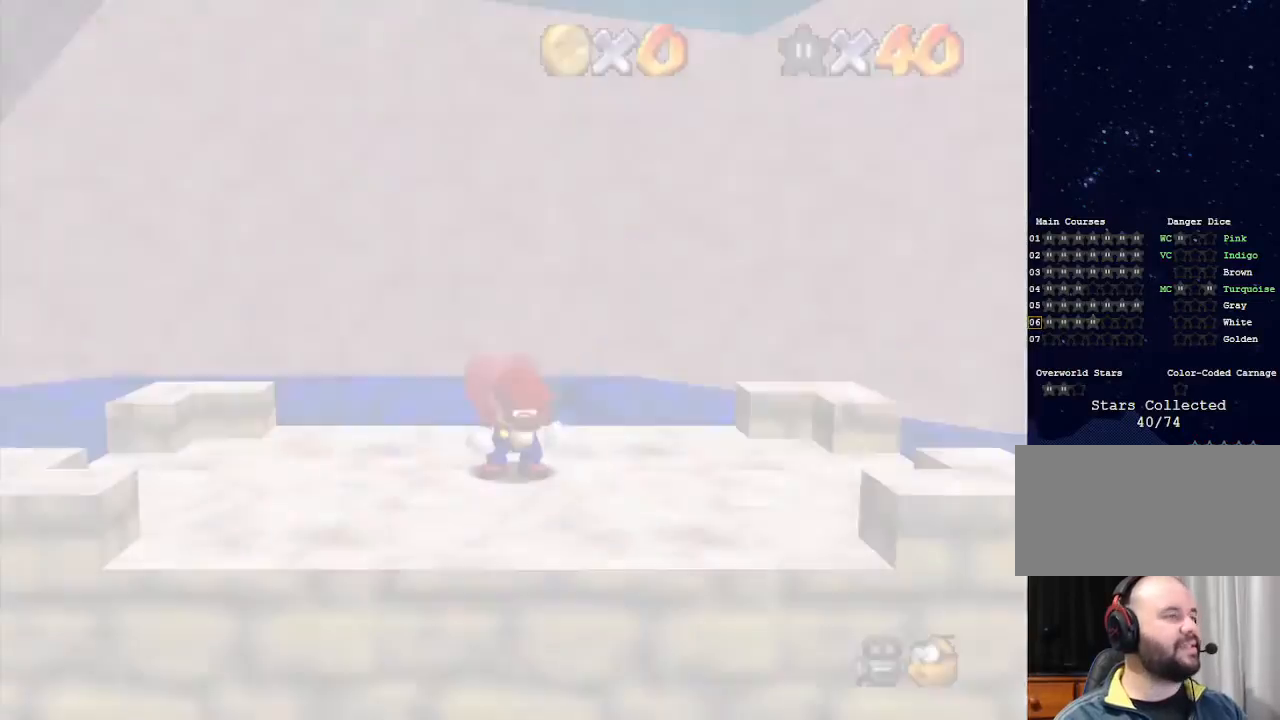
{"buttons": ["C_DOWN", "C_LEFT"], "left_stick": "center", "events": [[467, "C_DOWN", "down"], [467, "C_LEFT", "down"]]}
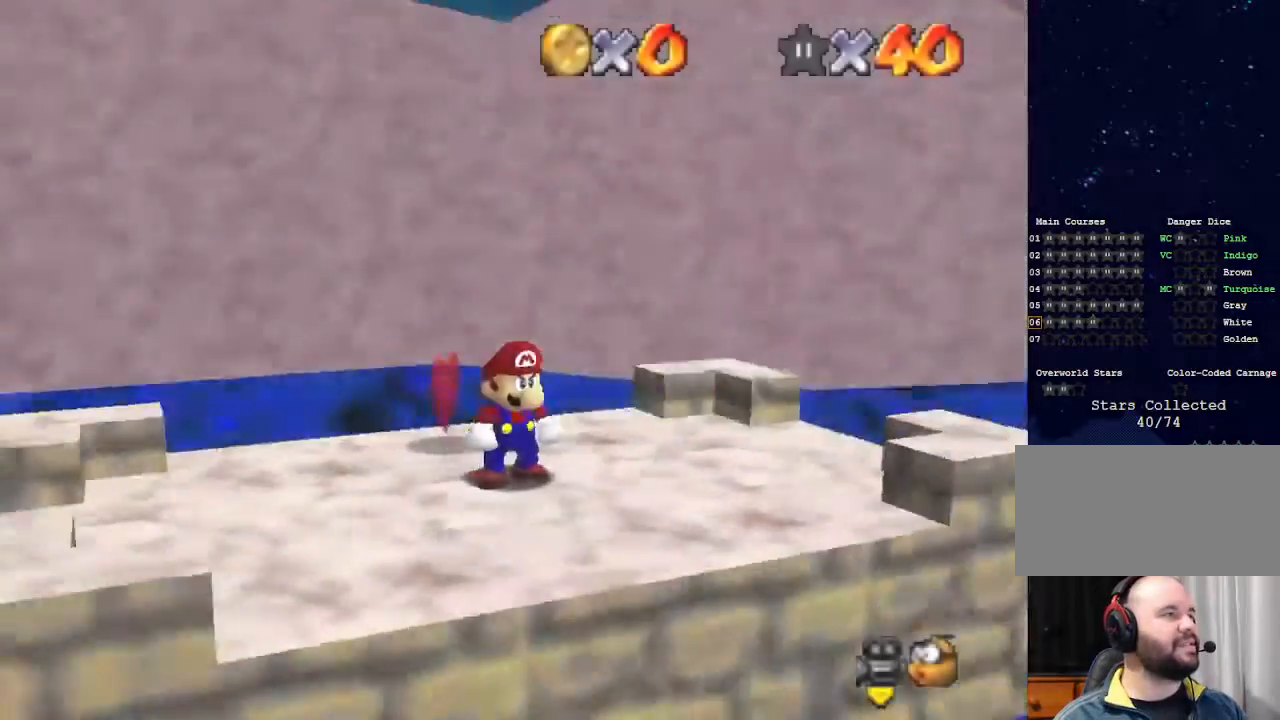
{"buttons": ["C_DOWN", "C_LEFT"], "left_stick": "center", "events": [[67, "C_DOWN", "up"], [67, "C_LEFT", "up"], [300, "C_LEFT", "down"], [333, "C_DOWN", "down"], [433, "C_DOWN", "up"], [433, "C_LEFT", "up"], [467, "C_LEFT", "down"], [500, "C_DOWN", "down"]]}
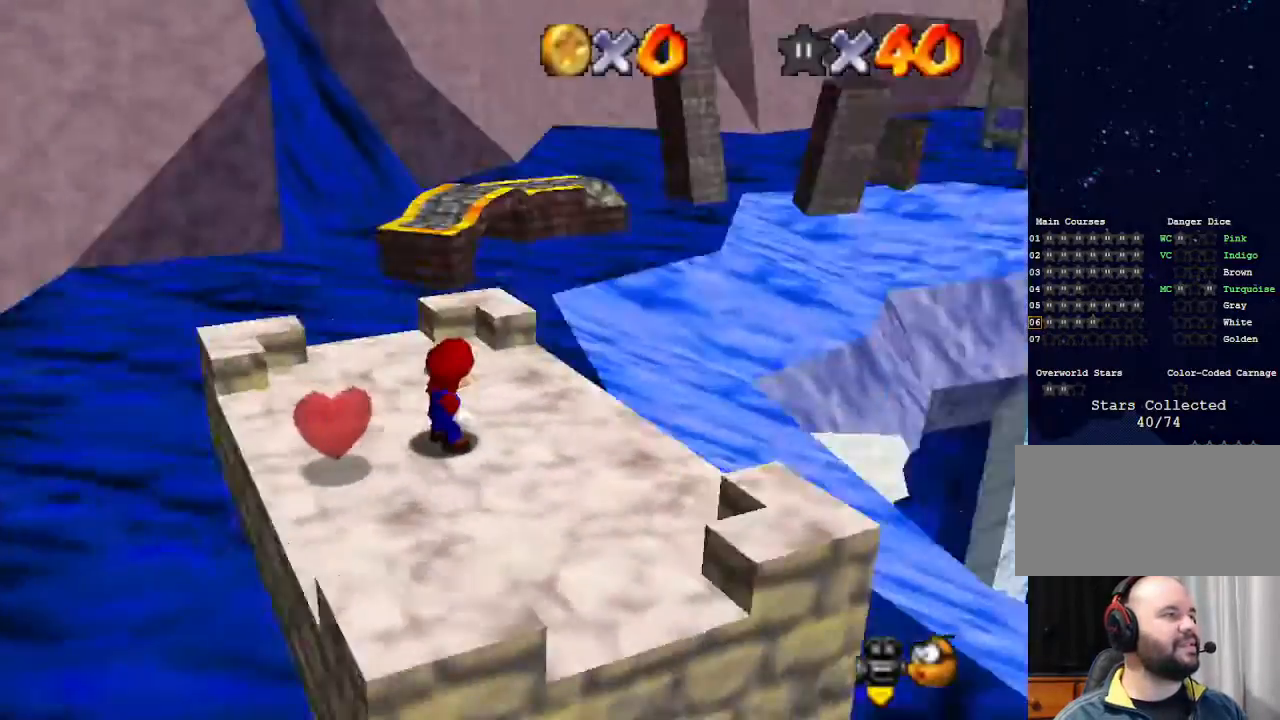
{"buttons": [], "left_stick": "center", "events": [[67, "C_DOWN", "up"], [67, "C_LEFT", "up"], [167, "C_LEFT", "down"], [233, "C_LEFT", "up"], [300, "C_LEFT", "down"], [333, "C_DOWN", "down"], [433, "C_DOWN", "up"], [433, "C_LEFT", "up"]]}
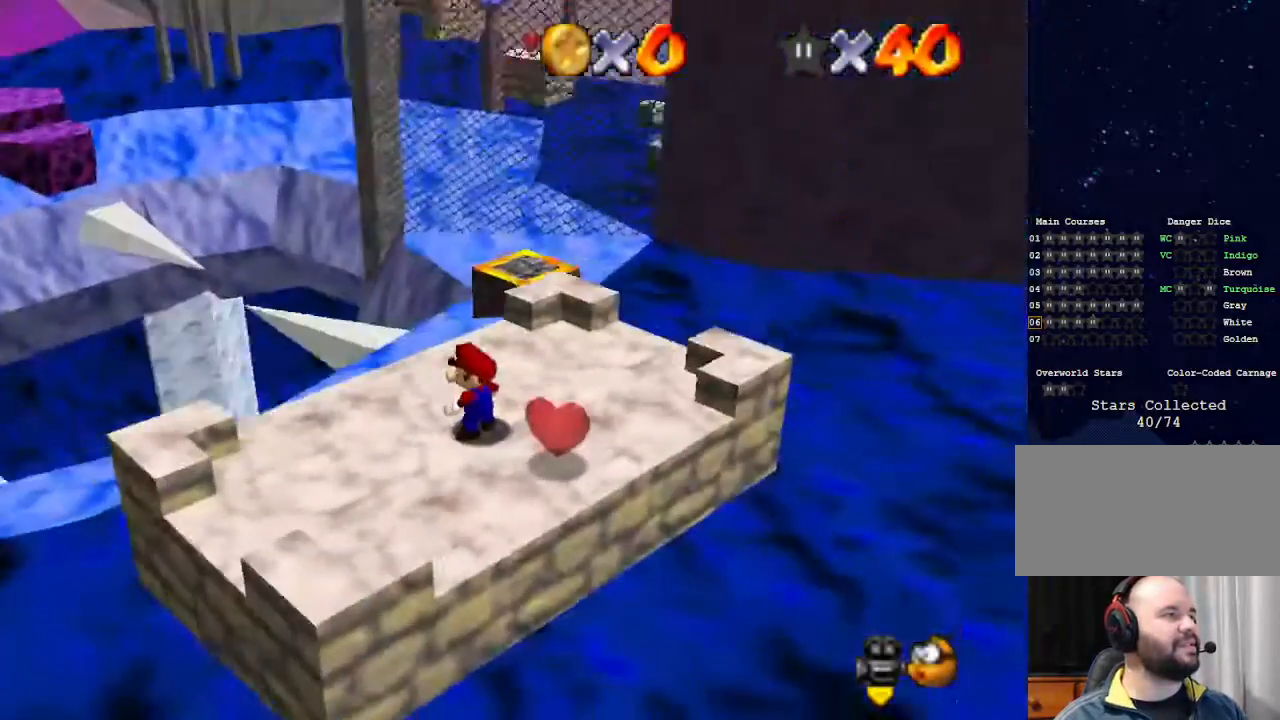
{"buttons": [], "left_stick": "up", "events": [[233, "left_stick", "right"], [433, "left_stick", "up"]]}
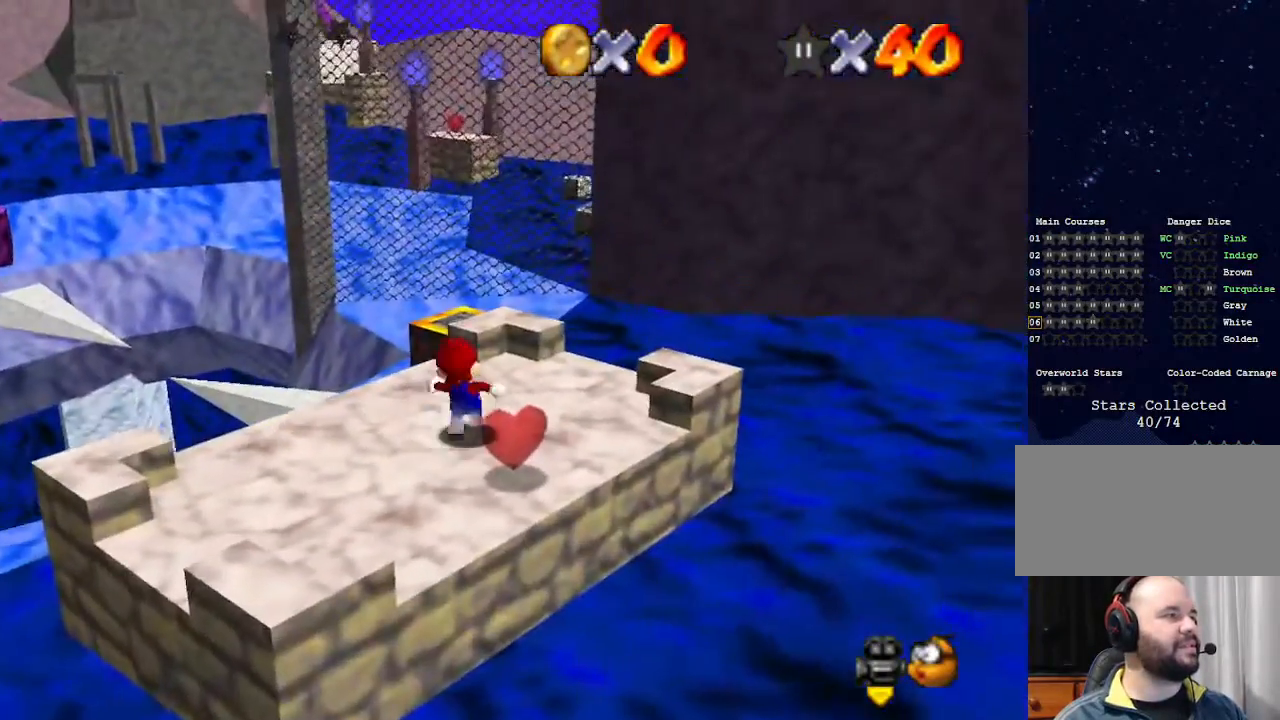
{"buttons": ["Z"], "left_stick": "up", "events": [[33, "left_stick", "up-left"], [333, "Z", "down"], [400, "A", "down"], [400, "left_stick", "up"], [500, "A", "up"]]}
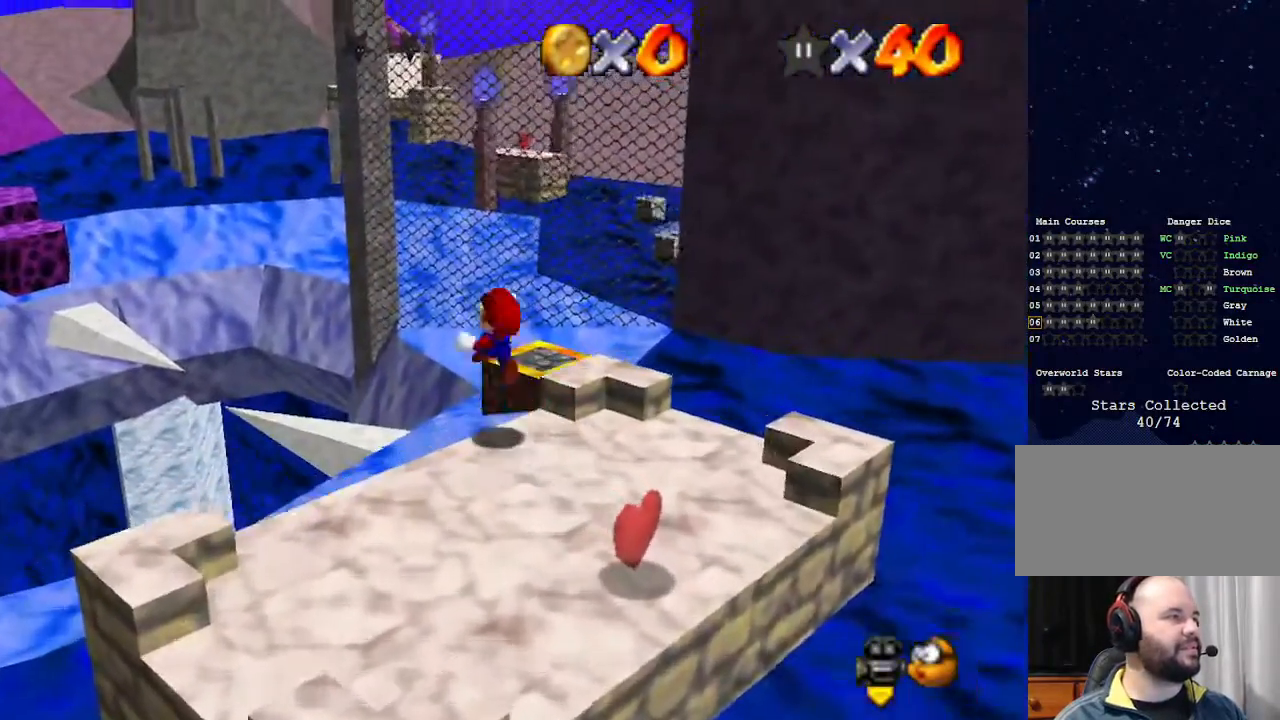
{"buttons": ["Z"], "left_stick": "up", "events": []}
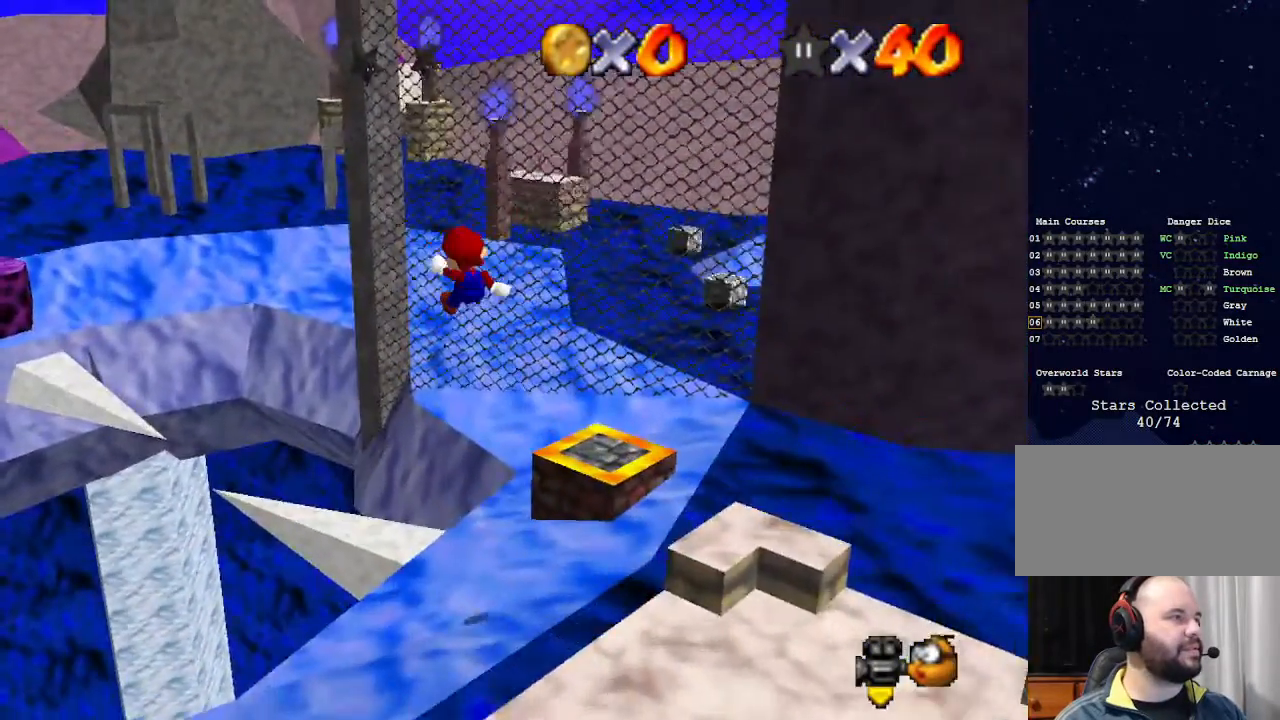
{"buttons": ["Z"], "left_stick": "down", "events": [[67, "left_stick", "center"], [300, "left_stick", "down-right"], [400, "left_stick", "down"]]}
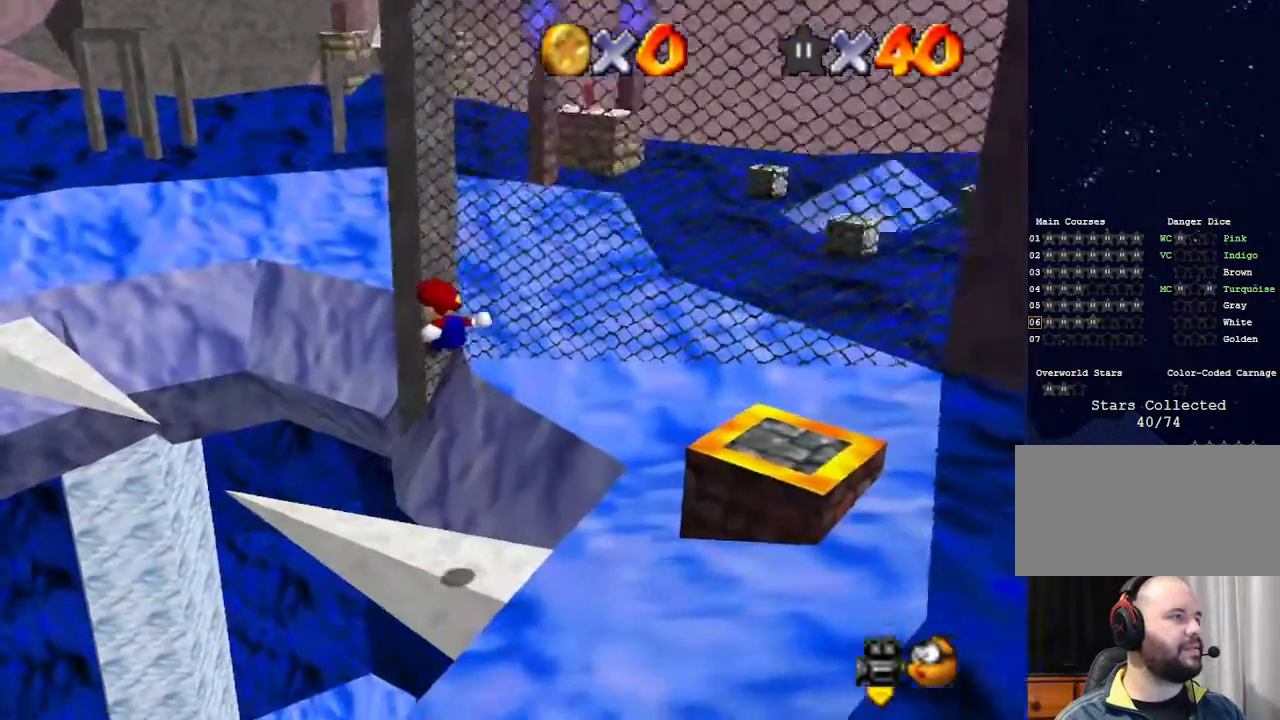
{"buttons": ["A", "Z"], "left_stick": "up", "events": [[233, "left_stick", "center"], [367, "left_stick", "up"], [400, "A", "down"]]}
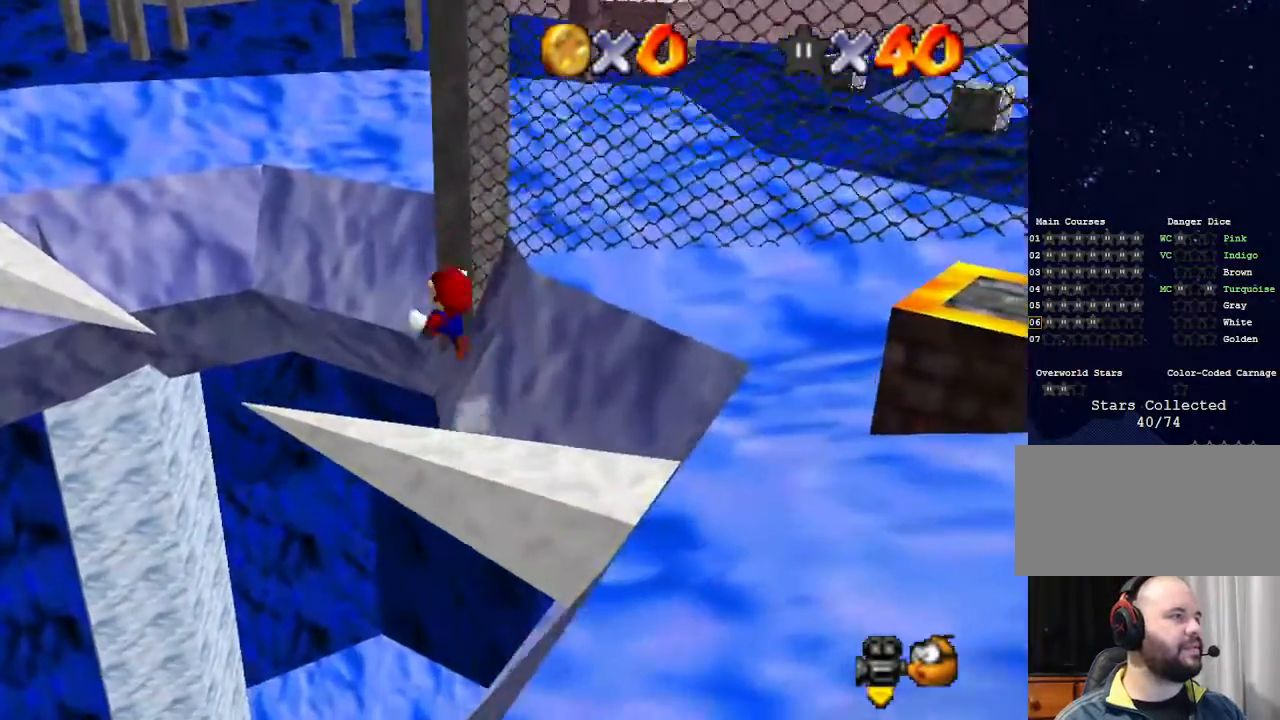
{"buttons": ["A", "Z"], "left_stick": "up", "events": []}
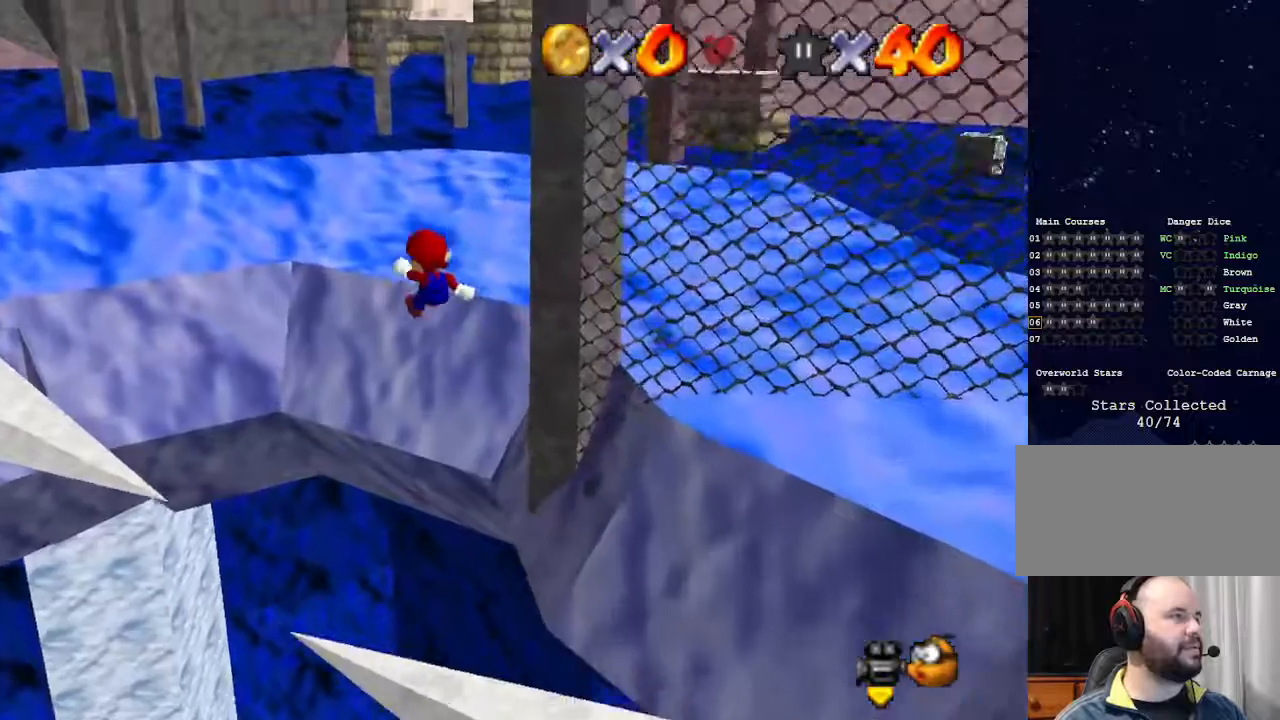
{"buttons": [], "left_stick": "up", "events": [[33, "A", "up"], [67, "left_stick", "up-right"], [100, "Z", "up"], [200, "C_DOWN", "down"], [200, "C_LEFT", "down"], [333, "C_DOWN", "up"], [333, "C_LEFT", "up"], [367, "left_stick", "up"]]}
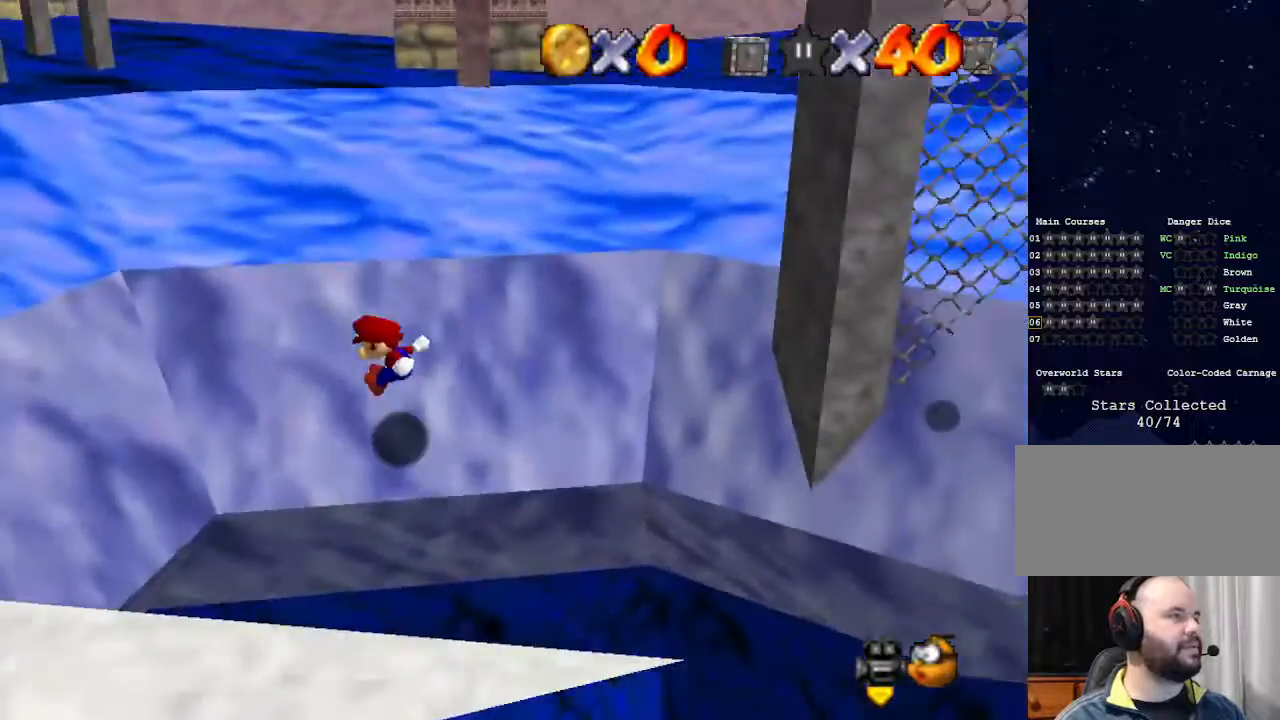
{"buttons": [], "left_stick": "up", "events": []}
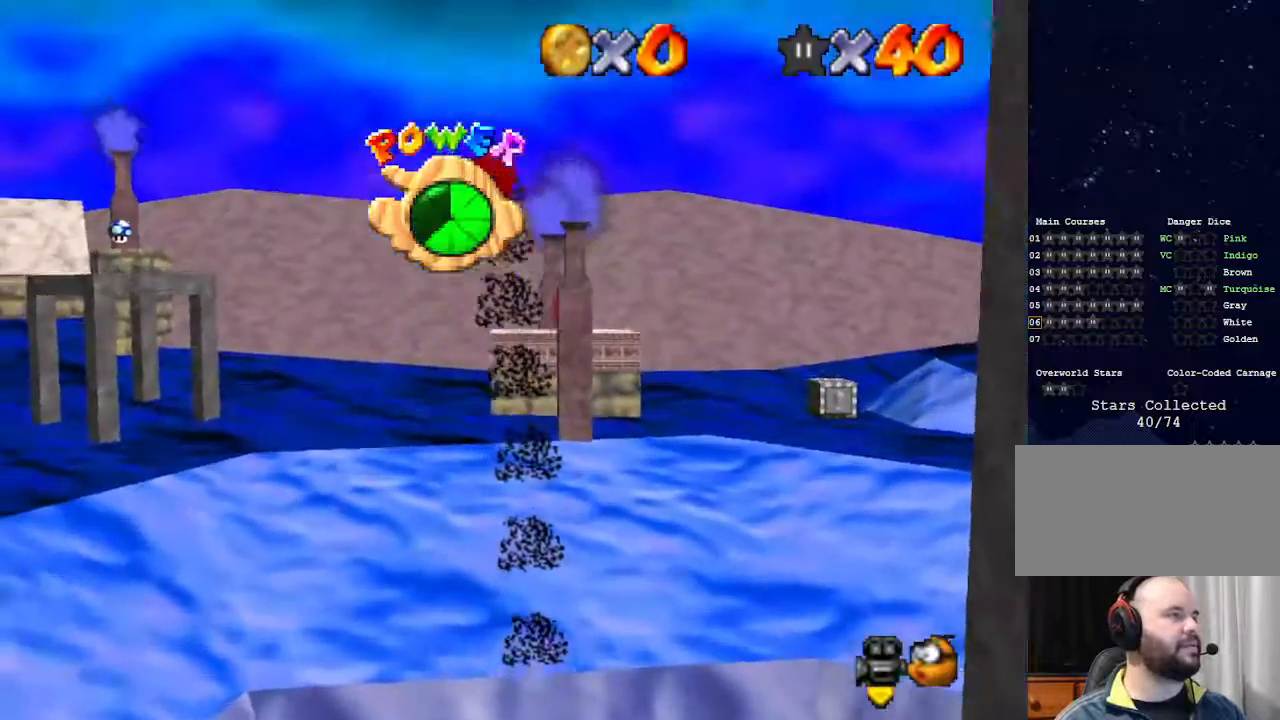
{"buttons": [], "left_stick": "center", "events": [[133, "left_stick", "up-left"], [300, "C_RIGHT", "down"], [300, "left_stick", "center"], [400, "C_RIGHT", "up"]]}
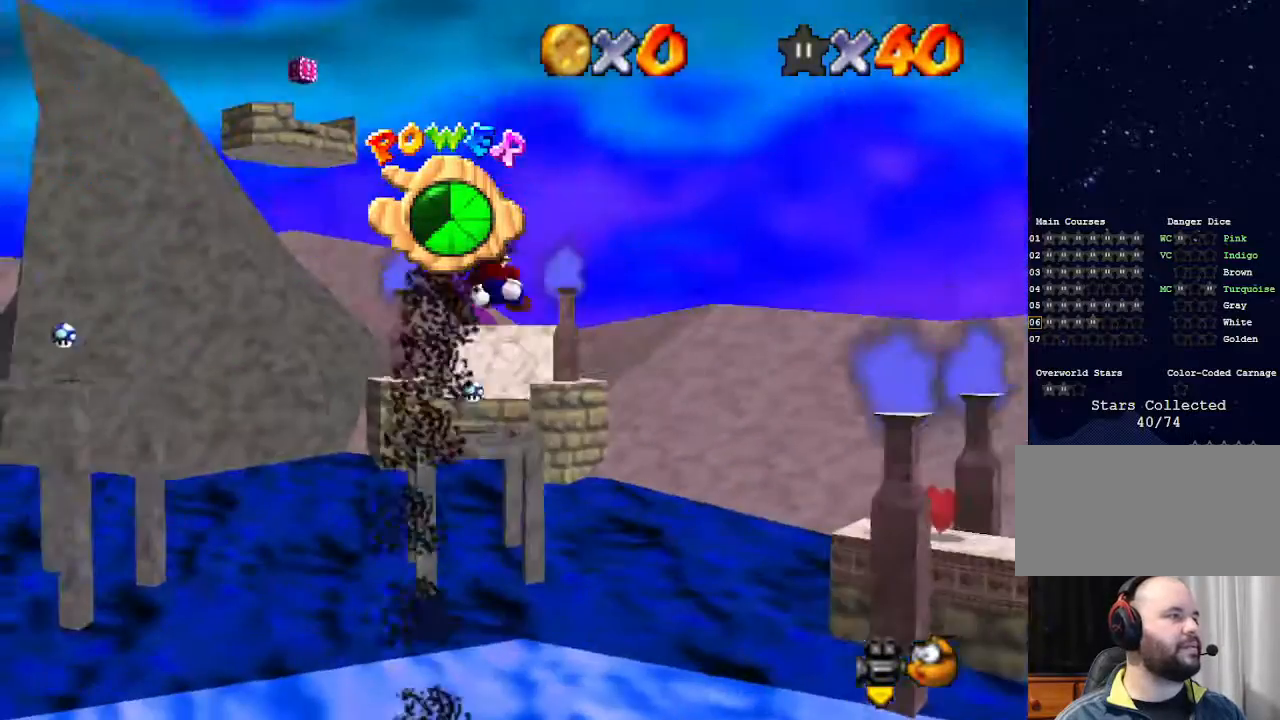
{"buttons": [], "left_stick": "center", "events": [[67, "left_stick", "up"], [233, "left_stick", "center"], [367, "left_stick", "up-left"], [500, "left_stick", "center"]]}
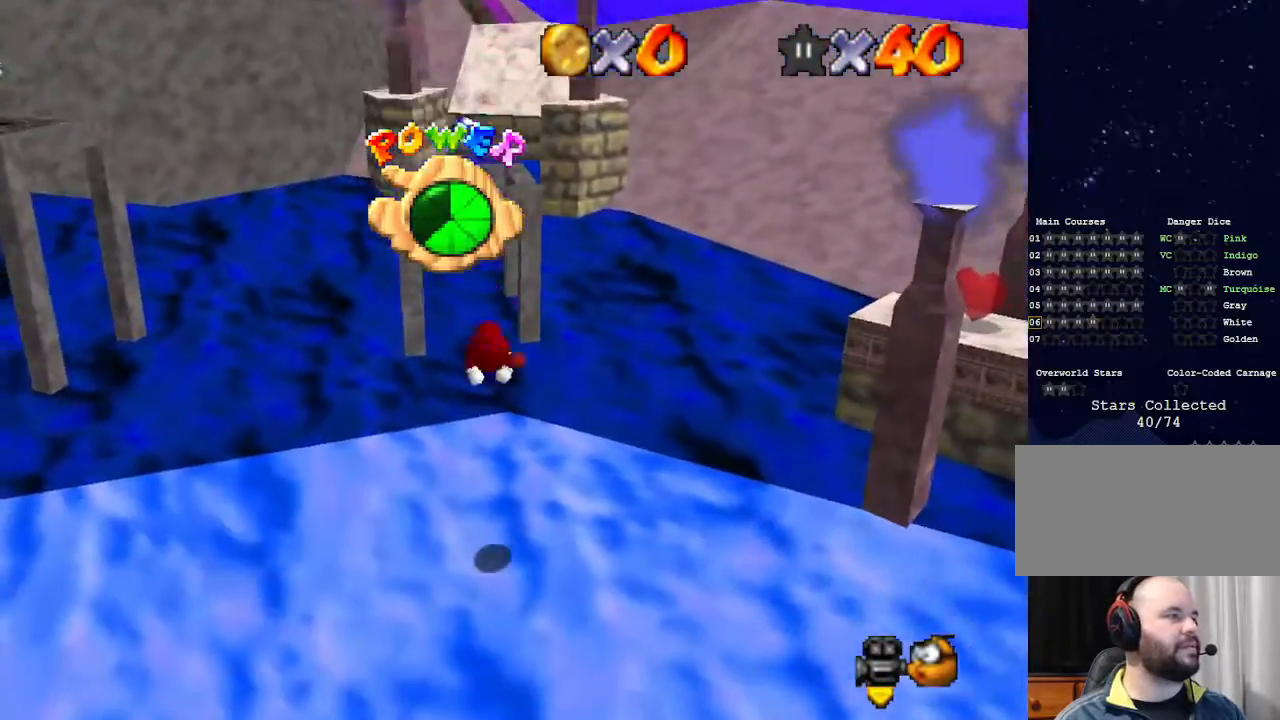
{"buttons": [], "left_stick": "center", "events": [[133, "left_stick", "up"], [367, "left_stick", "center"]]}
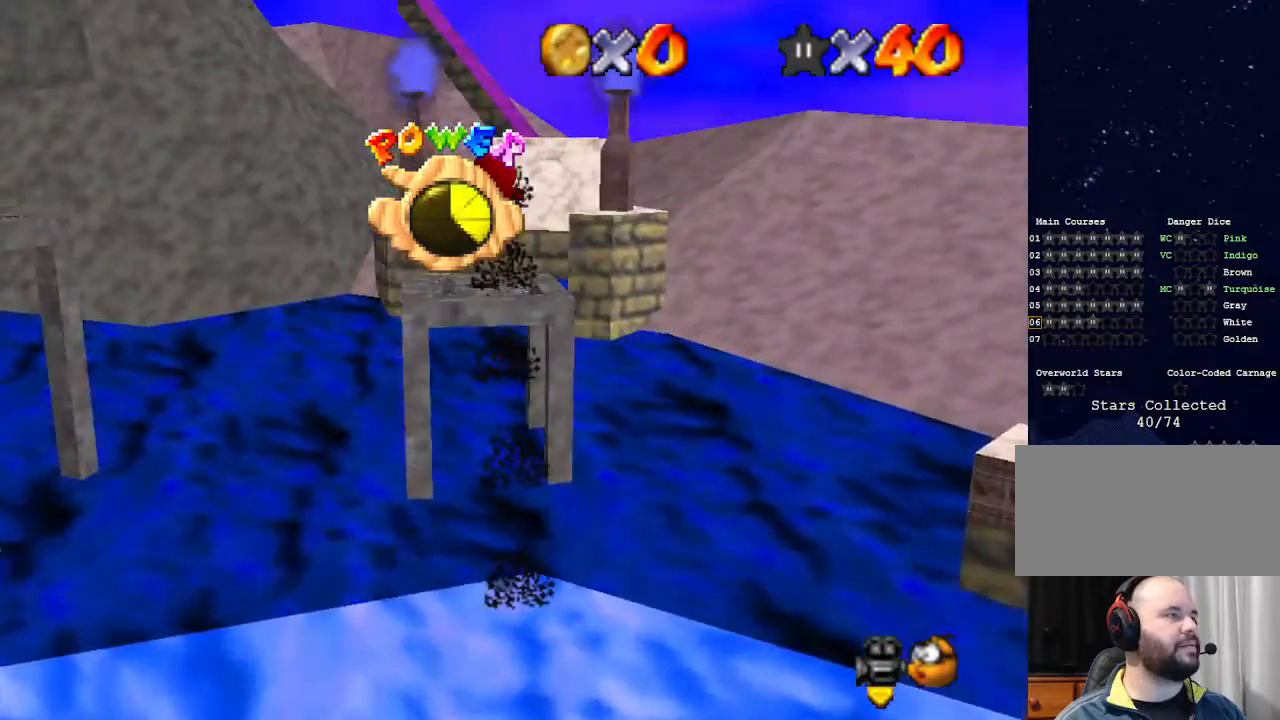
{"buttons": [], "left_stick": "down", "events": [[167, "left_stick", "down"], [333, "left_stick", "center"], [500, "left_stick", "down"]]}
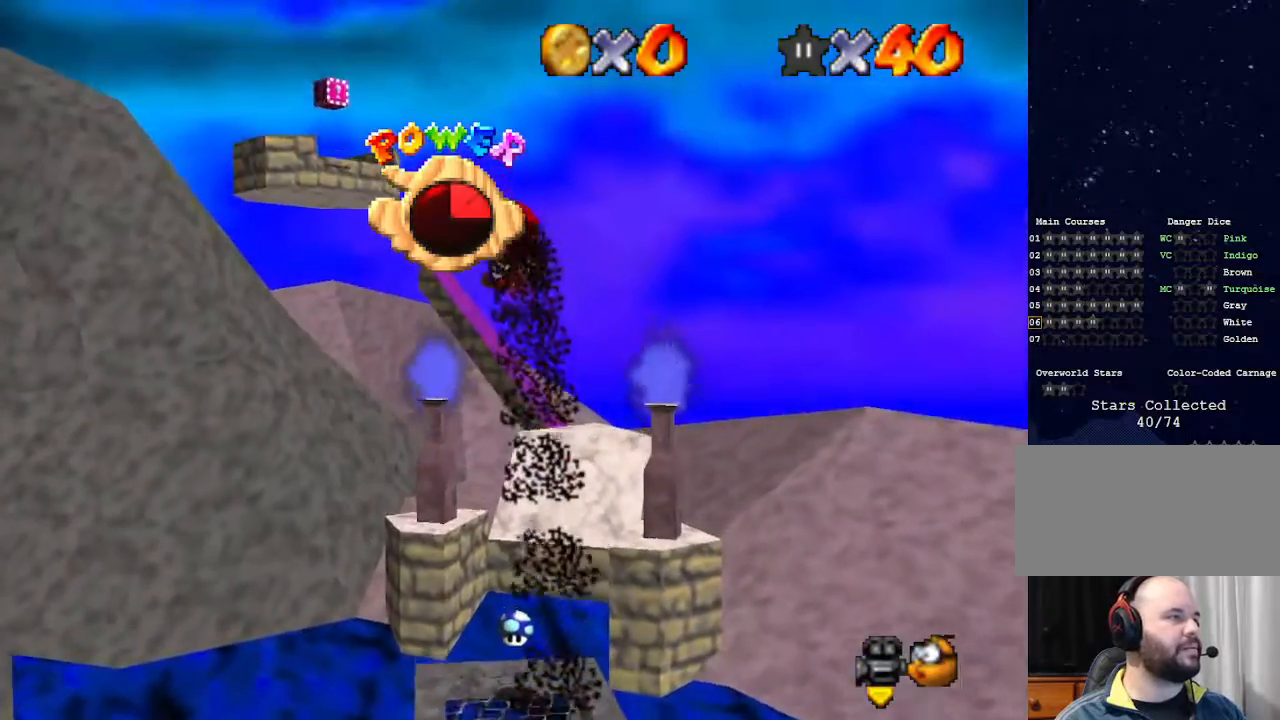
{"buttons": [], "left_stick": "center", "events": [[500, "left_stick", "center"]]}
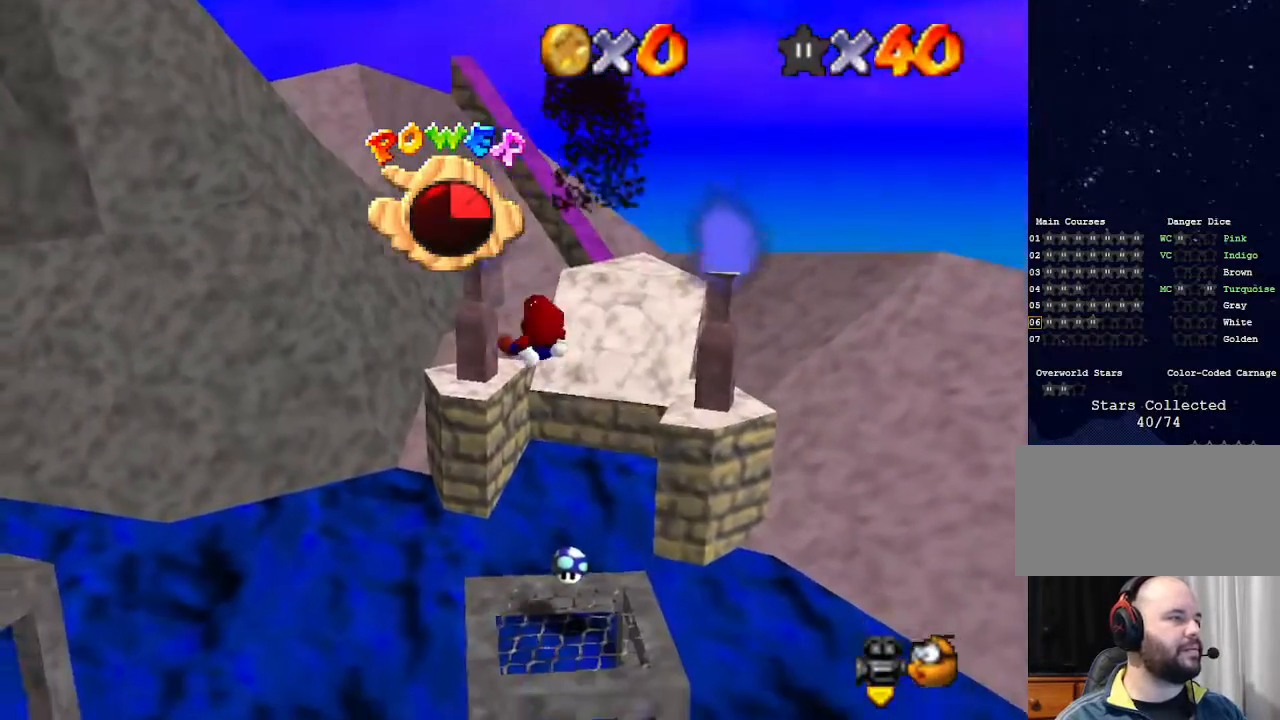
{"buttons": [], "left_stick": "down", "events": [[200, "left_stick", "down-right"], [467, "left_stick", "down"]]}
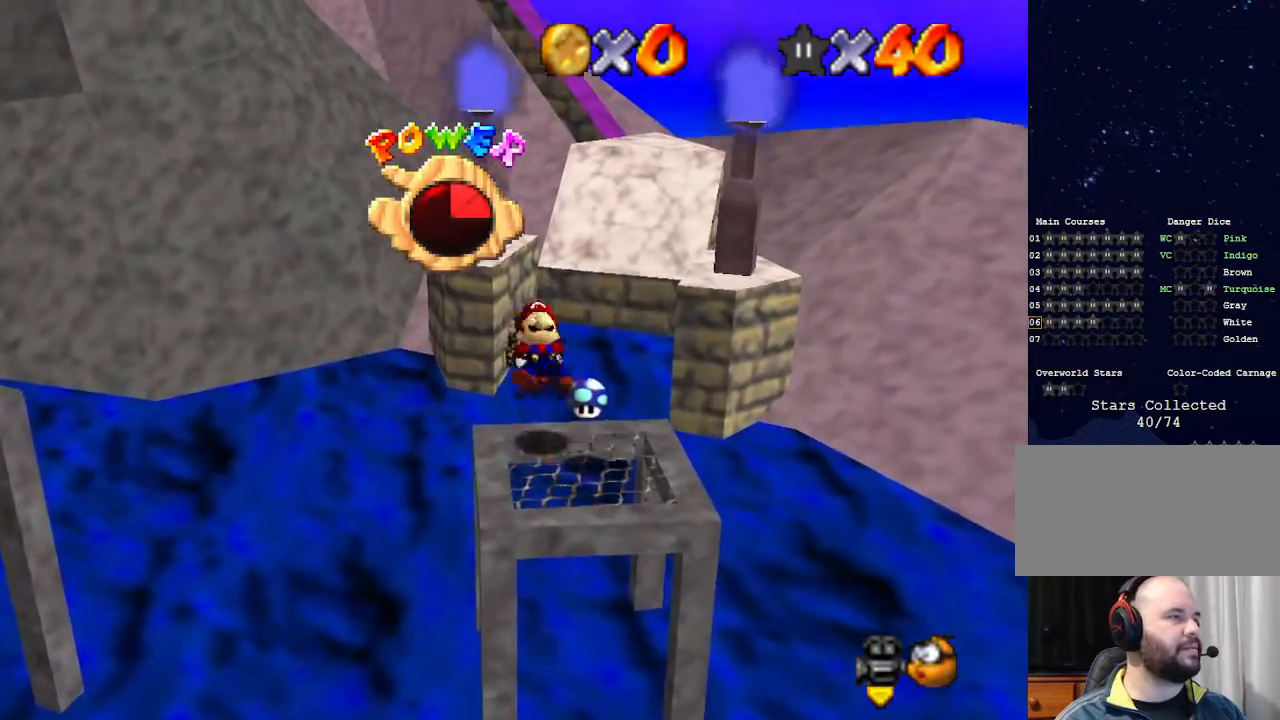
{"buttons": [], "left_stick": "center", "events": [[300, "left_stick", "center"]]}
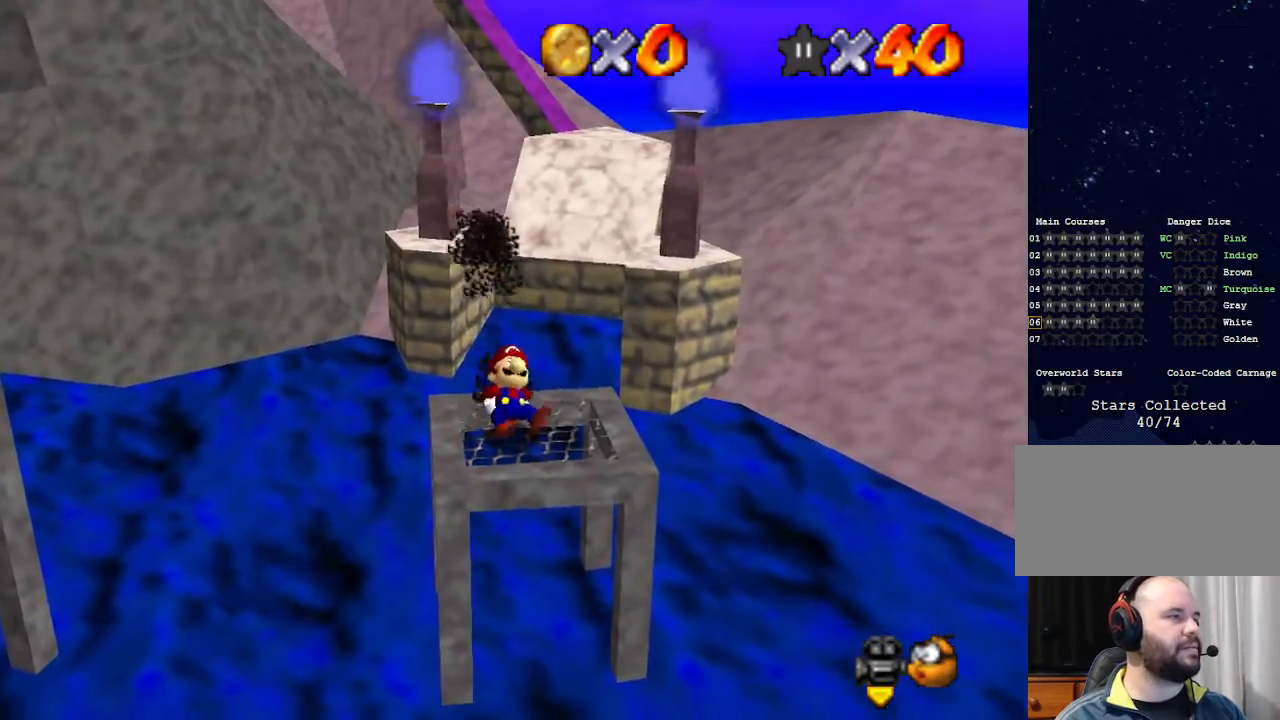
{"buttons": [], "left_stick": "up", "events": [[133, "left_stick", "up-right"], [500, "left_stick", "up"]]}
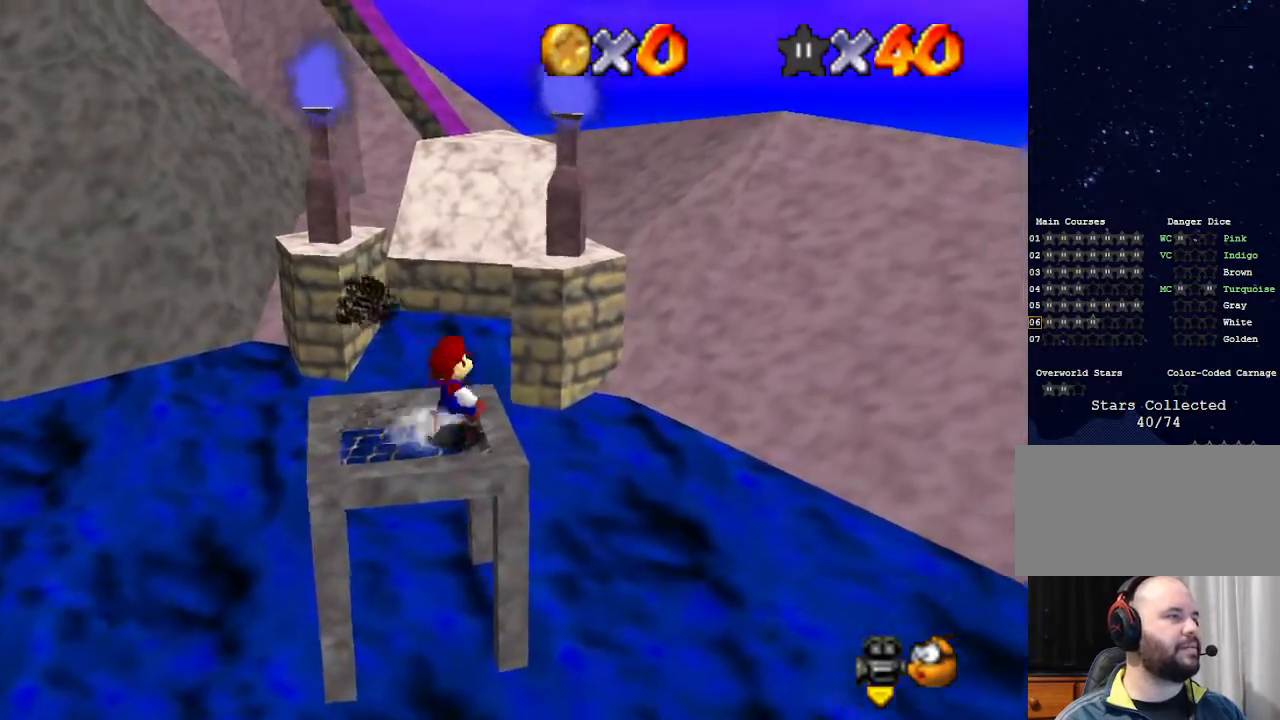
{"buttons": [], "left_stick": "up", "events": [[167, "Z", "down"], [233, "A", "down"], [500, "A", "up"], [500, "Z", "up"]]}
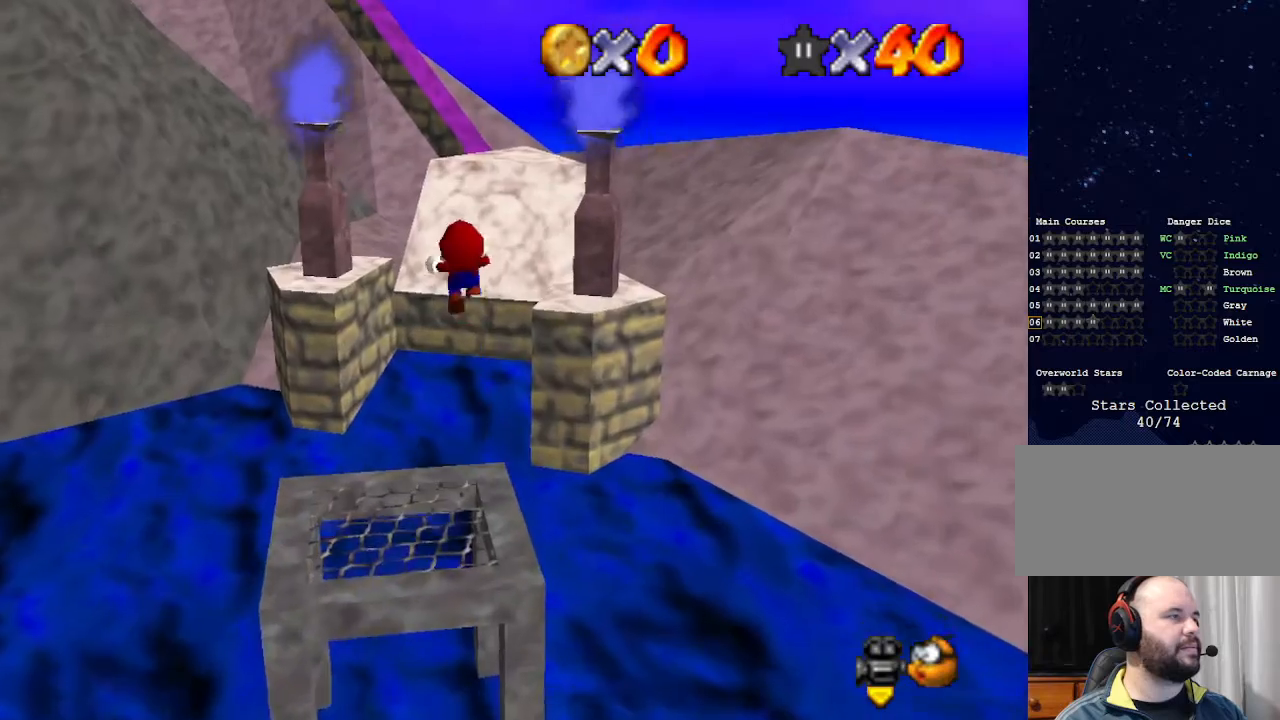
{"buttons": [], "left_stick": "right", "events": [[33, "left_stick", "up-right"], [333, "left_stick", "right"], [400, "C_RIGHT", "down"], [433, "C_DOWN", "down"], [467, "C_DOWN", "up"], [467, "C_RIGHT", "up"]]}
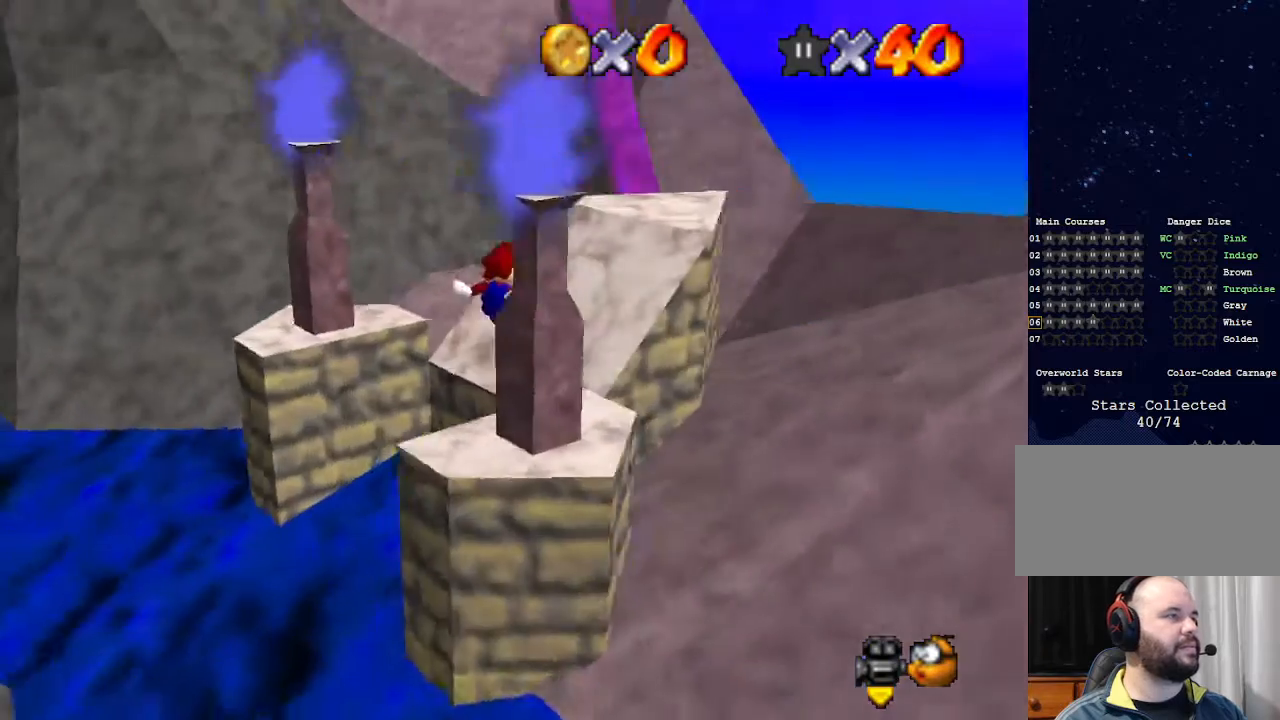
{"buttons": [], "left_stick": "up-right", "events": [[33, "left_stick", "center"], [267, "left_stick", "up-right"]]}
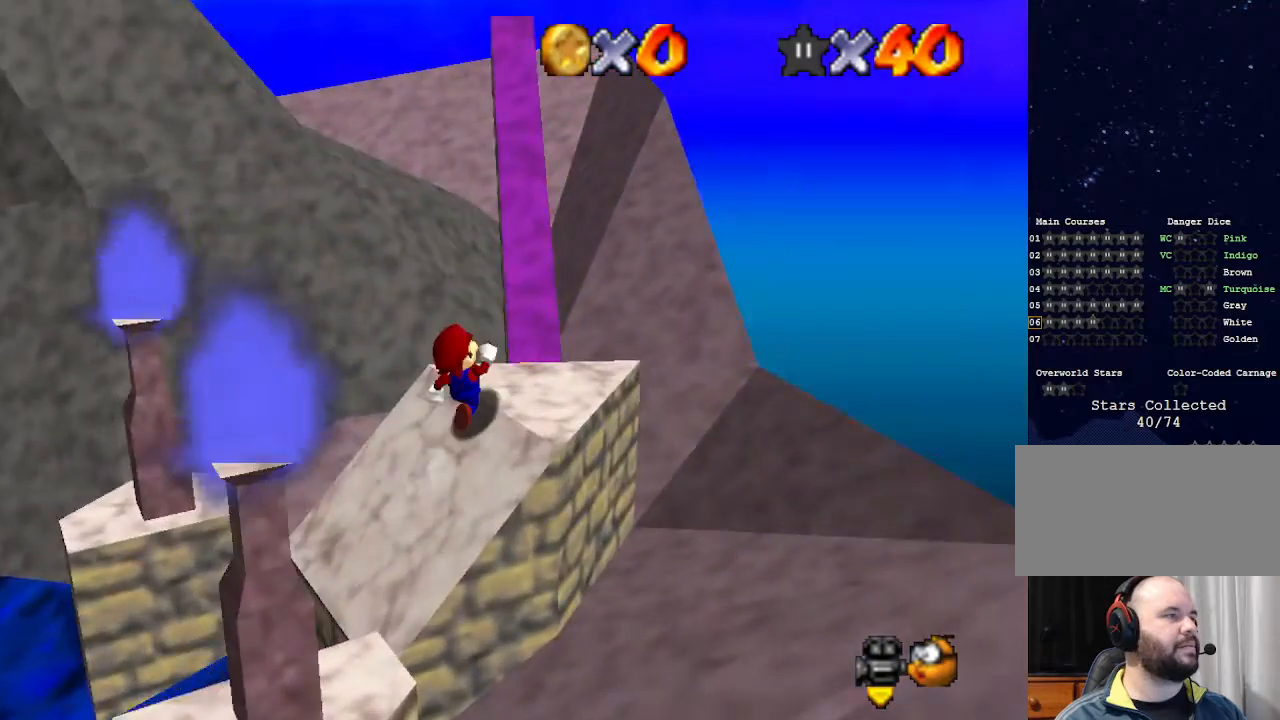
{"buttons": [], "left_stick": "center", "events": [[67, "left_stick", "center"], [233, "C_RIGHT", "down"], [367, "C_RIGHT", "up"]]}
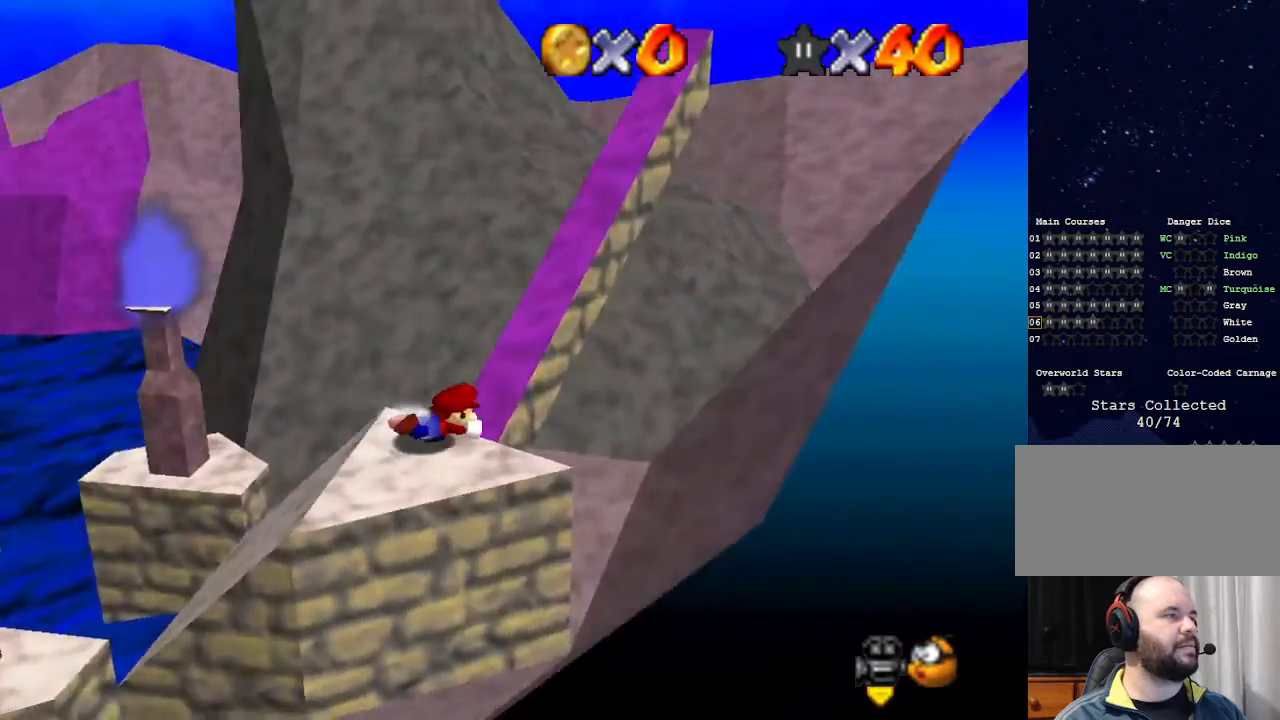
{"buttons": [], "left_stick": "center", "events": [[67, "C_RIGHT", "down"], [133, "C_RIGHT", "up"]]}
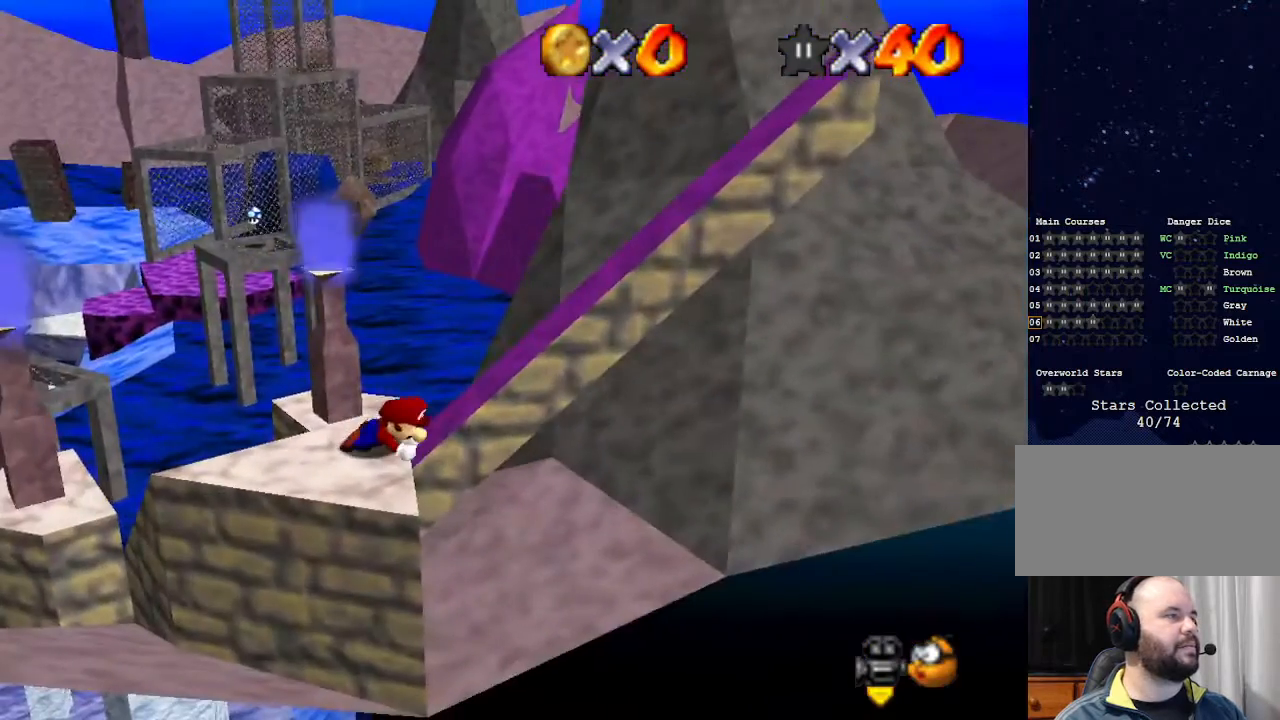
{"buttons": [], "left_stick": "center", "events": []}
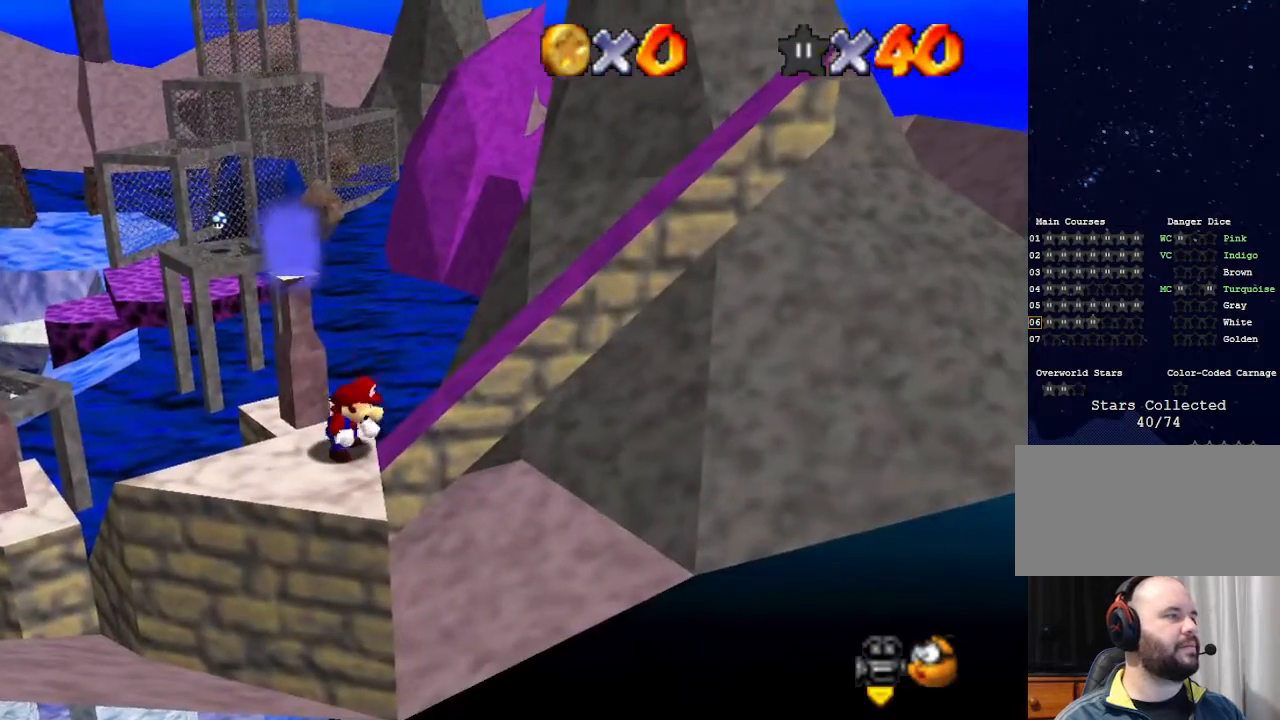
{"buttons": [], "left_stick": "right", "events": [[467, "left_stick", "right"]]}
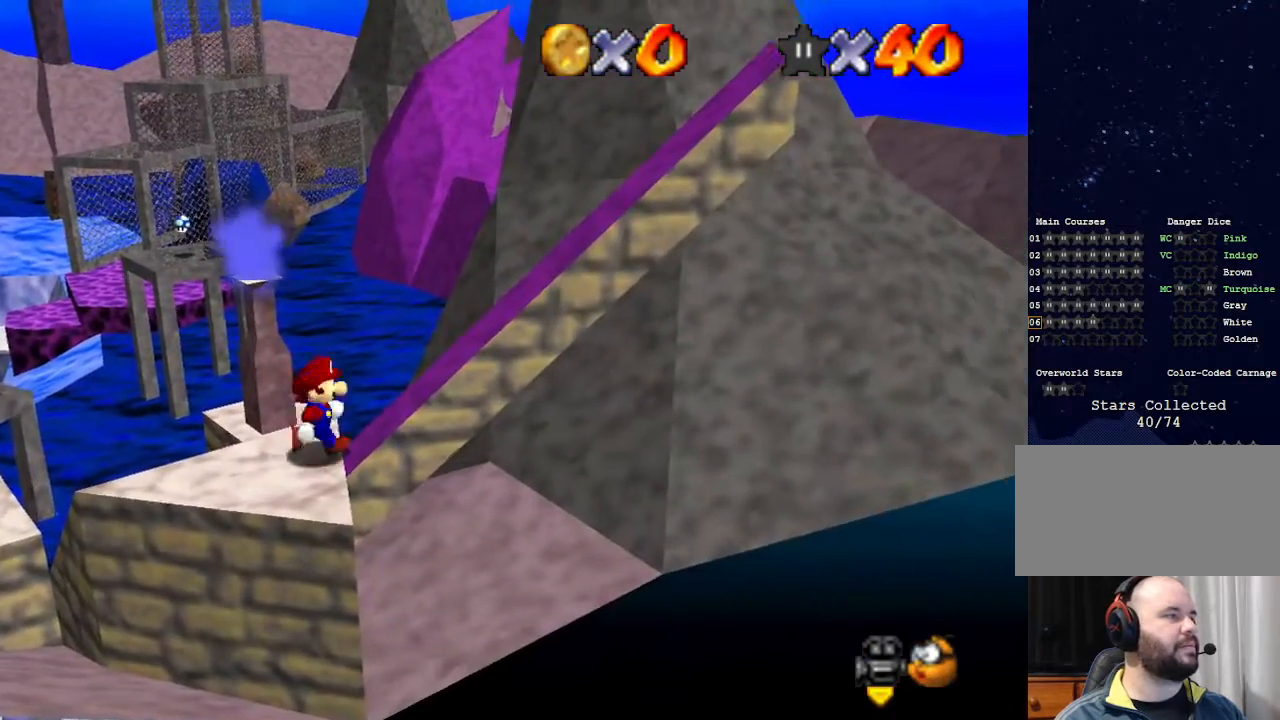
{"buttons": [], "left_stick": "left", "events": [[33, "left_stick", "center"], [67, "A", "down"], [167, "B", "down"], [267, "left_stick", "down-left"], [333, "B", "up"], [400, "A", "up"], [400, "left_stick", "left"]]}
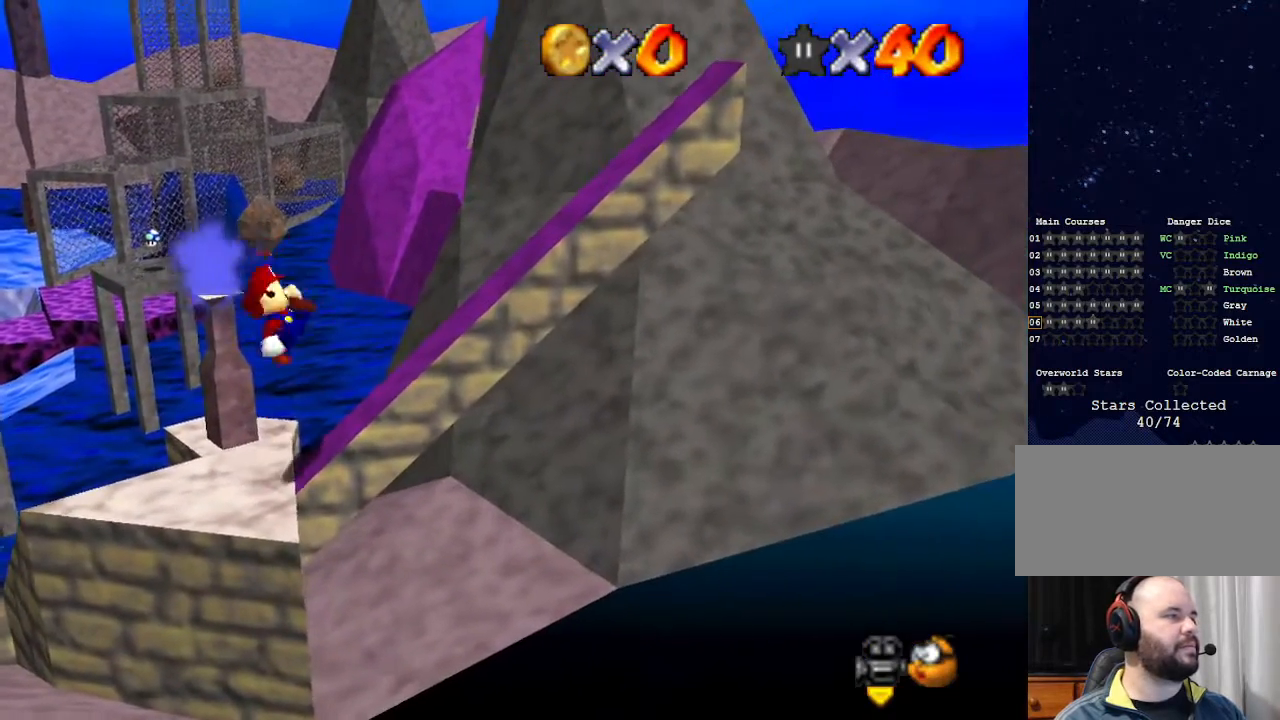
{"buttons": [], "left_stick": "center", "events": [[267, "left_stick", "center"]]}